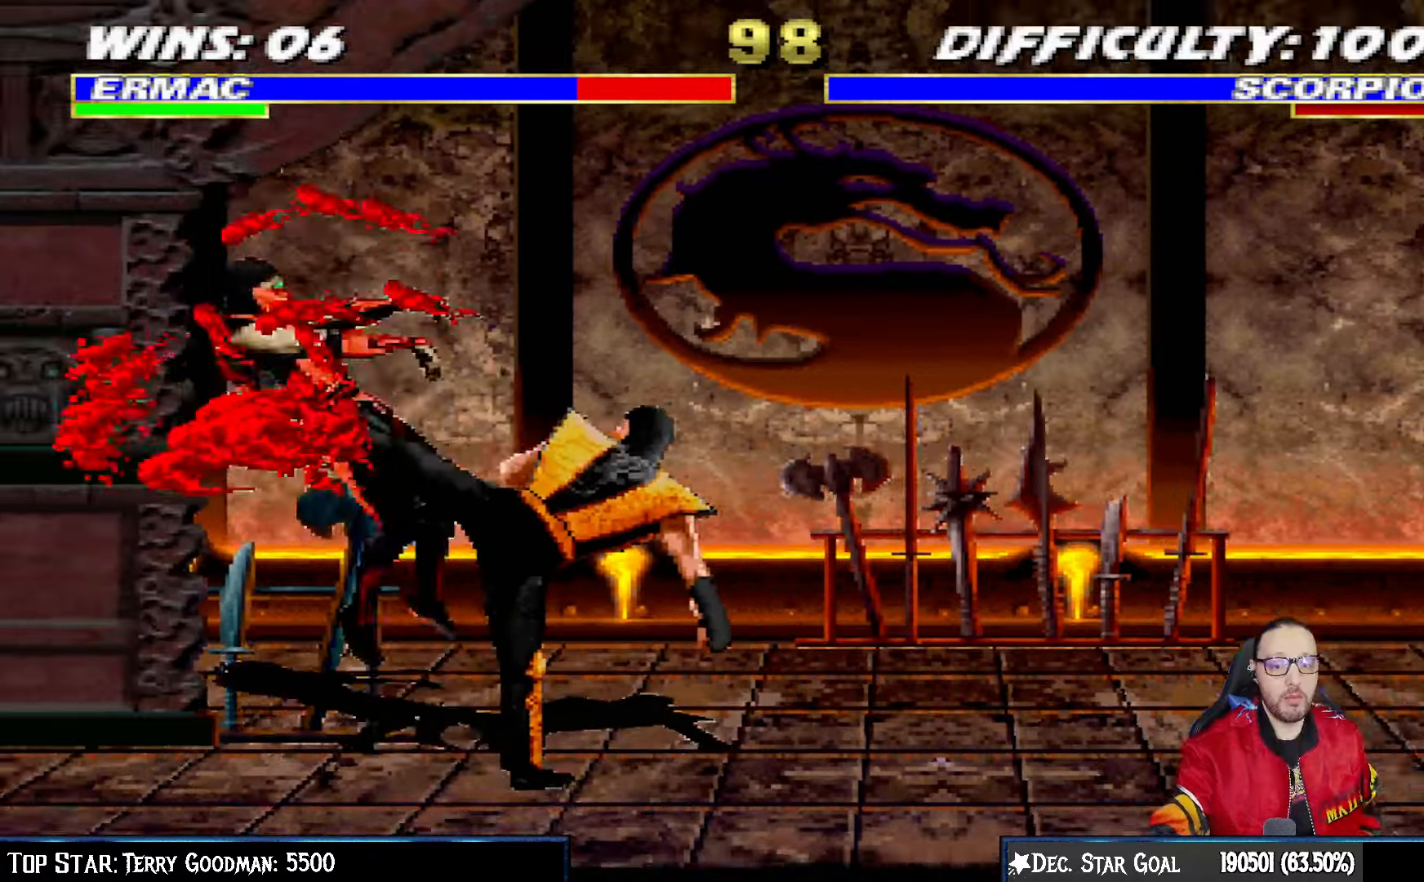
Gameplay with a controller (PlayStation layout); each line is a JSON object with the inputs held at the frame after it. "events" lists button and stick changes between this image and that frame as [ms after this image, input, new state], when the widget could be followed in between.
{"buttons": ["L1", "R1", "DPAD_DOWN", "DPAD_LEFT"], "left_stick": "center", "right_stick": "center", "events": [[183, "DPAD_DOWN", "down"], [250, "DPAD_LEFT", "down"], [283, "L1", "down"], [383, "DPAD_LEFT", "up"], [450, "R1", "down"], [500, "DPAD_LEFT", "down"]]}
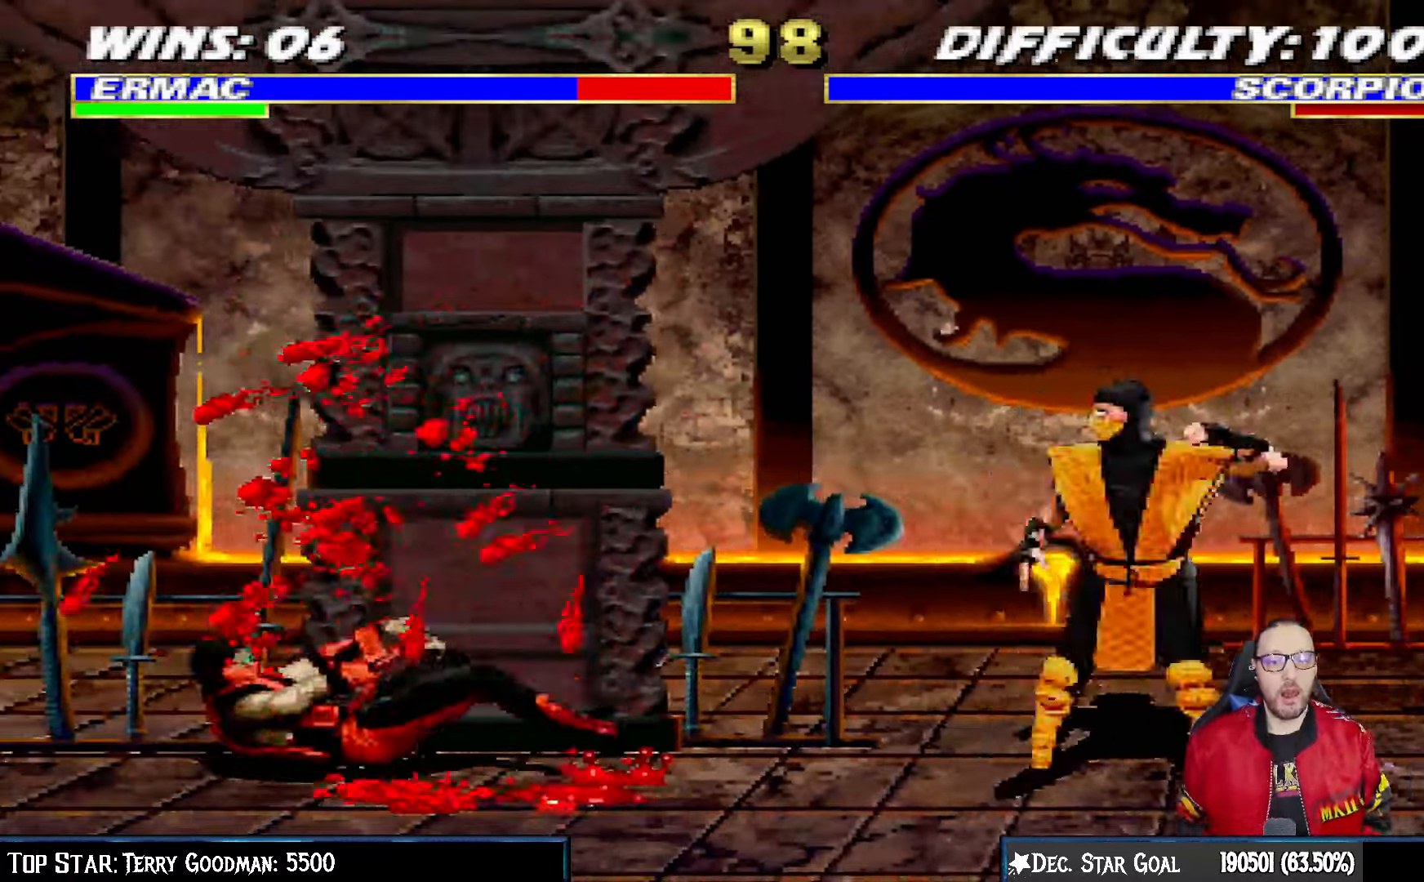
{"buttons": ["L1", "R1", "DPAD_DOWN", "DPAD_LEFT"], "left_stick": "center", "right_stick": "center", "events": []}
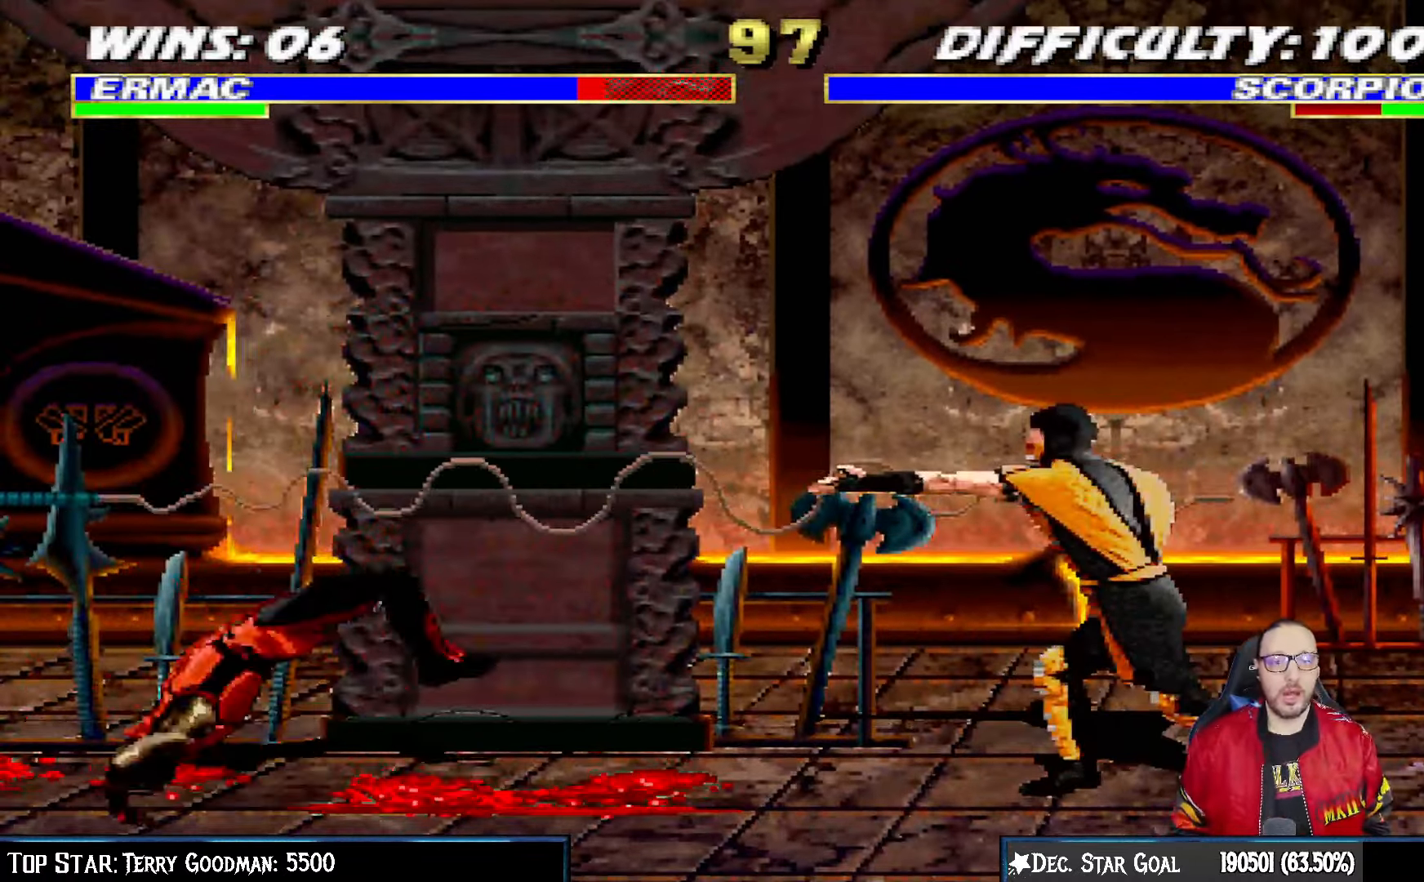
{"buttons": ["L1", "DPAD_RIGHT"], "left_stick": "center", "right_stick": "center", "events": [[133, "DPAD_LEFT", "up"], [150, "DPAD_DOWN", "up"], [150, "L1", "up"], [200, "R1", "up"], [383, "DPAD_RIGHT", "down"], [417, "L1", "down"]]}
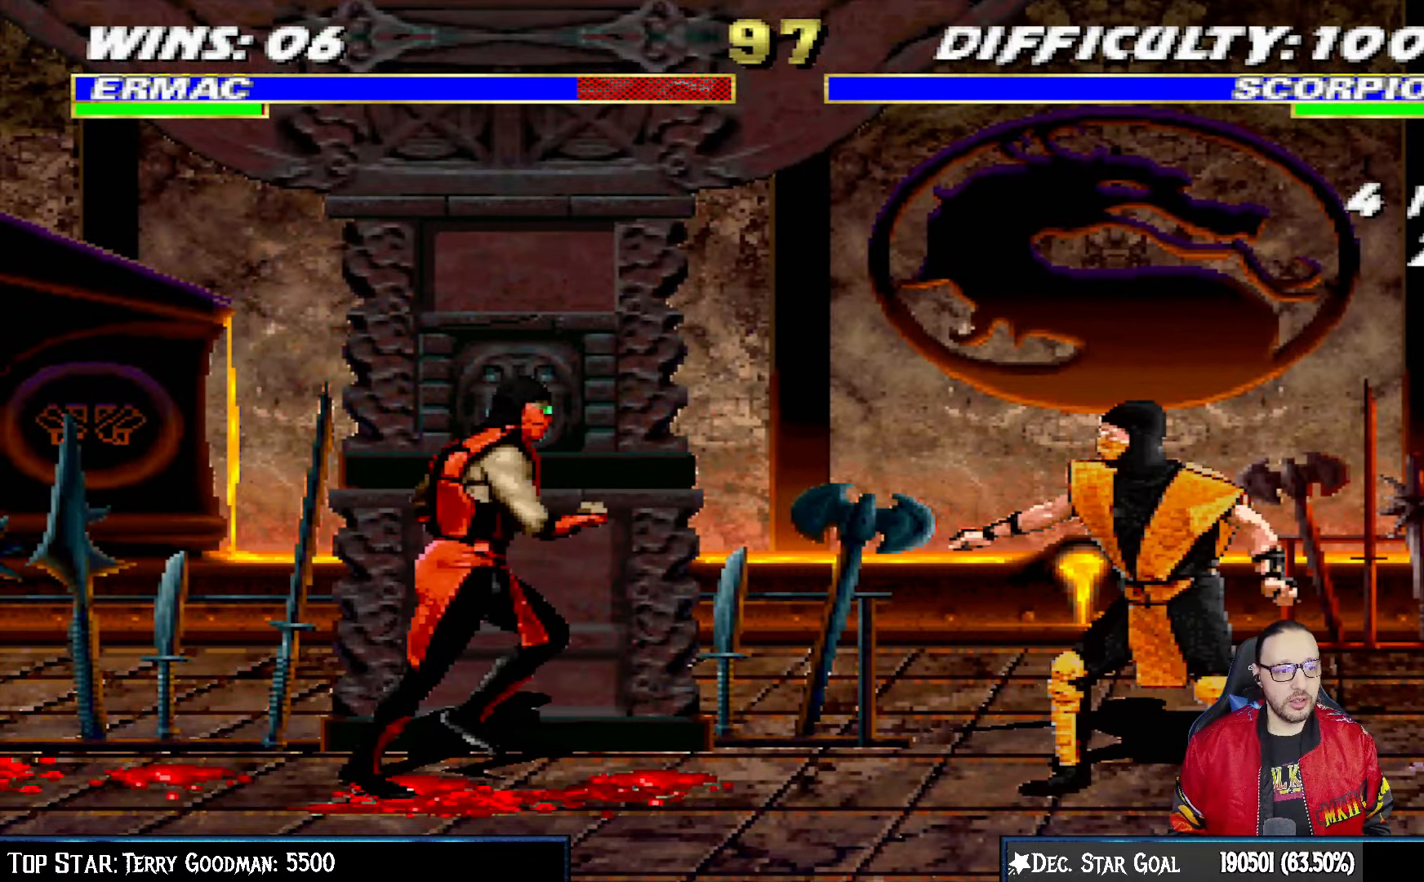
{"buttons": ["SQUARE", "L1", "DPAD_DOWN", "DPAD_LEFT"], "left_stick": "center", "right_stick": "center", "events": [[83, "DPAD_UP", "down"], [383, "DPAD_RIGHT", "up"], [383, "DPAD_UP", "up"], [450, "DPAD_LEFT", "down"], [467, "SQUARE", "down"], [500, "DPAD_DOWN", "down"]]}
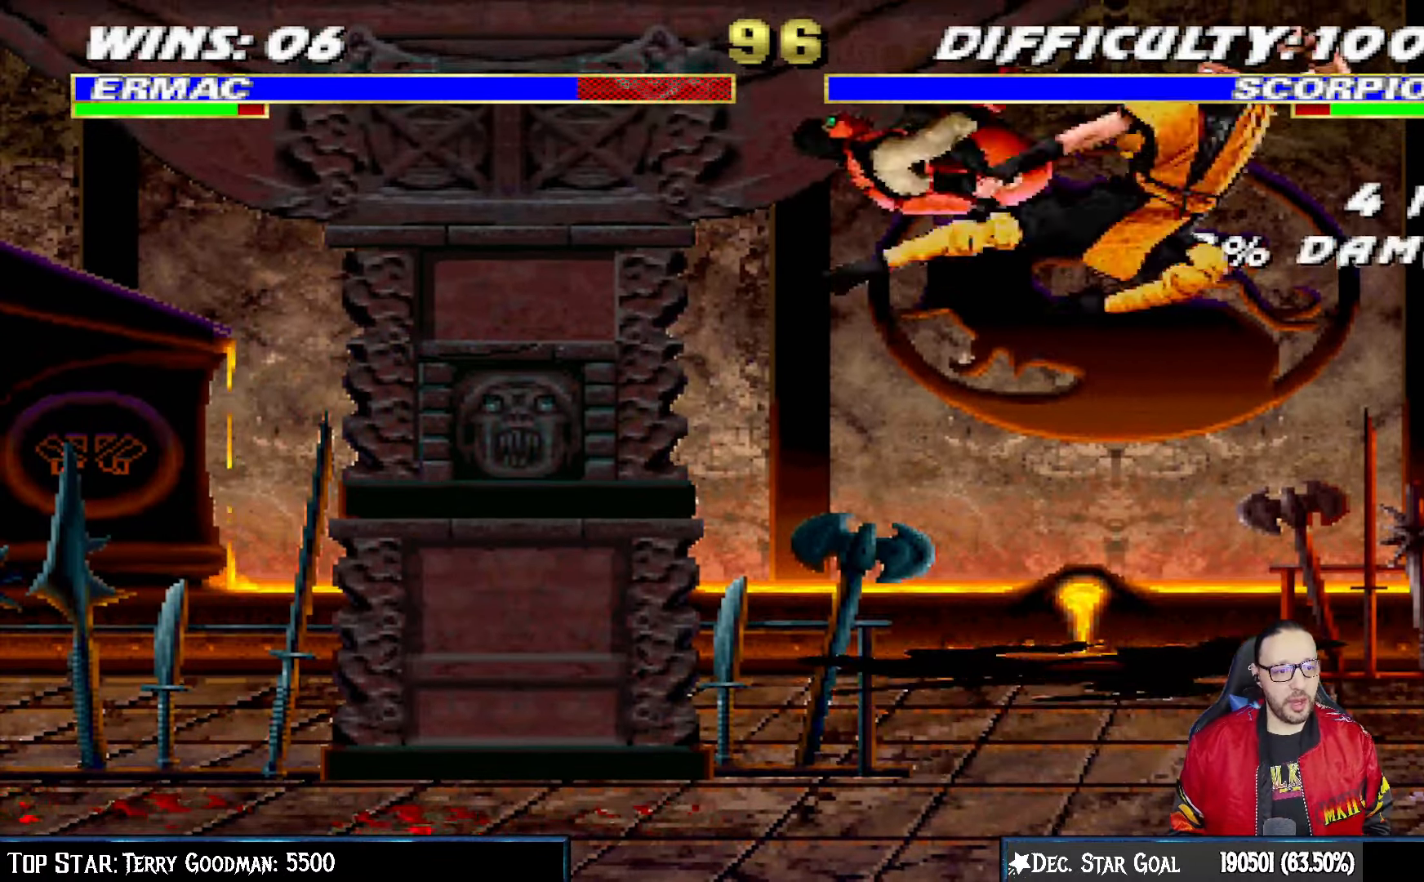
{"buttons": ["L1", "R1", "DPAD_DOWN", "DPAD_LEFT"], "left_stick": "center", "right_stick": "center", "events": [[83, "DPAD_LEFT", "up"], [100, "SQUARE", "up"], [117, "DPAD_DOWN", "up"], [150, "DPAD_RIGHT", "down"], [167, "DPAD_DOWN", "down"], [167, "L1", "up"], [167, "R1", "down"], [233, "L1", "down"], [300, "DPAD_RIGHT", "up"], [350, "DPAD_LEFT", "down"], [383, "R1", "up"], [450, "R1", "down"]]}
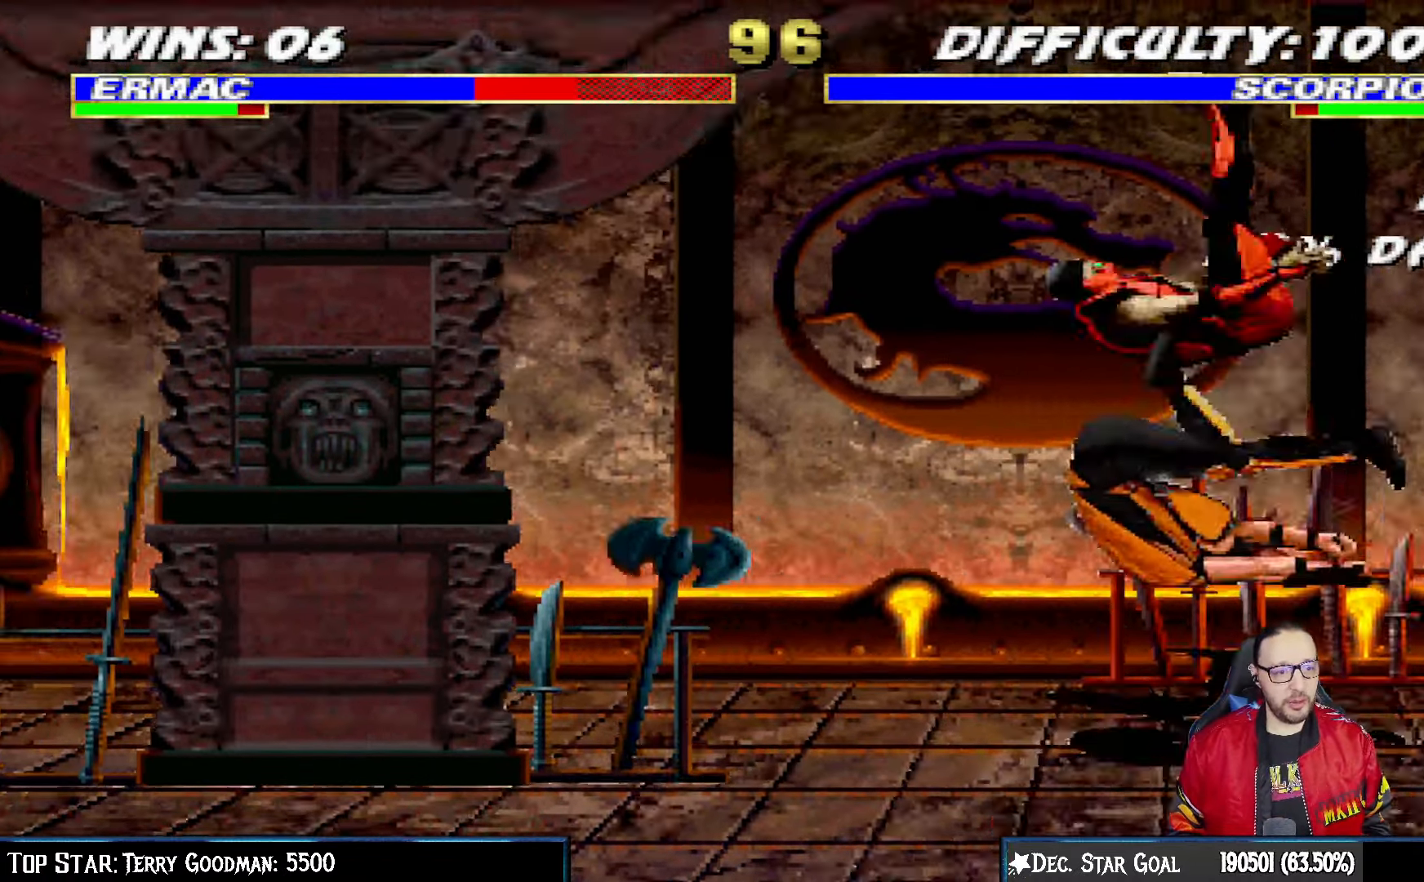
{"buttons": ["L1", "R1", "DPAD_DOWN", "DPAD_RIGHT"], "left_stick": "center", "right_stick": "center", "events": [[300, "DPAD_LEFT", "up"], [350, "DPAD_RIGHT", "down"]]}
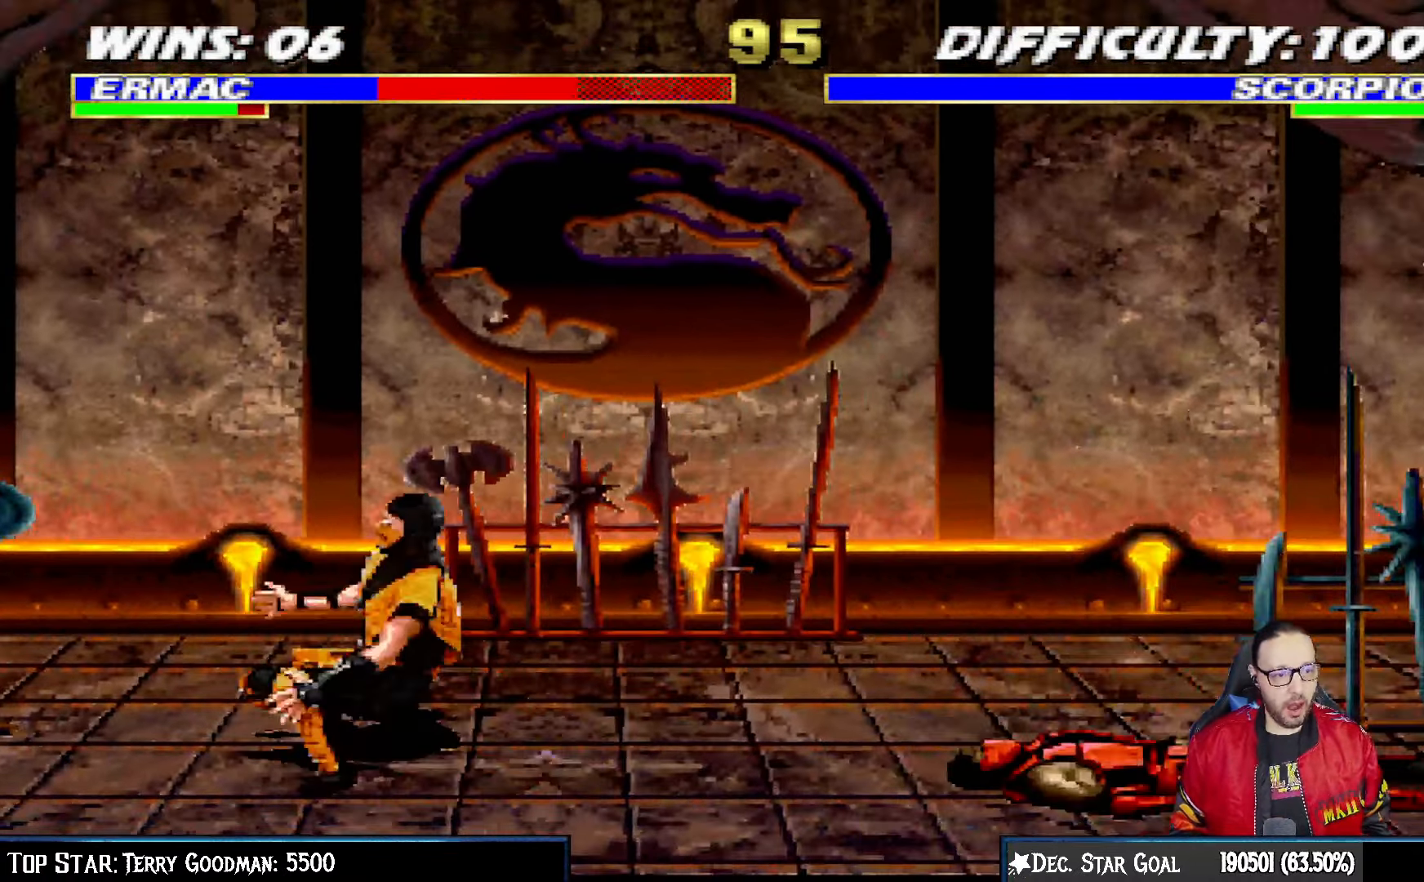
{"buttons": ["L1", "R1", "DPAD_DOWN", "DPAD_RIGHT"], "left_stick": "center", "right_stick": "center", "events": [[17, "DPAD_DOWN", "up"], [50, "DPAD_RIGHT", "up"], [50, "L1", "up"], [150, "R2", "down"], [167, "DPAD_DOWN", "down"], [183, "DPAD_RIGHT", "down"], [183, "L1", "down"], [267, "R2", "up"]]}
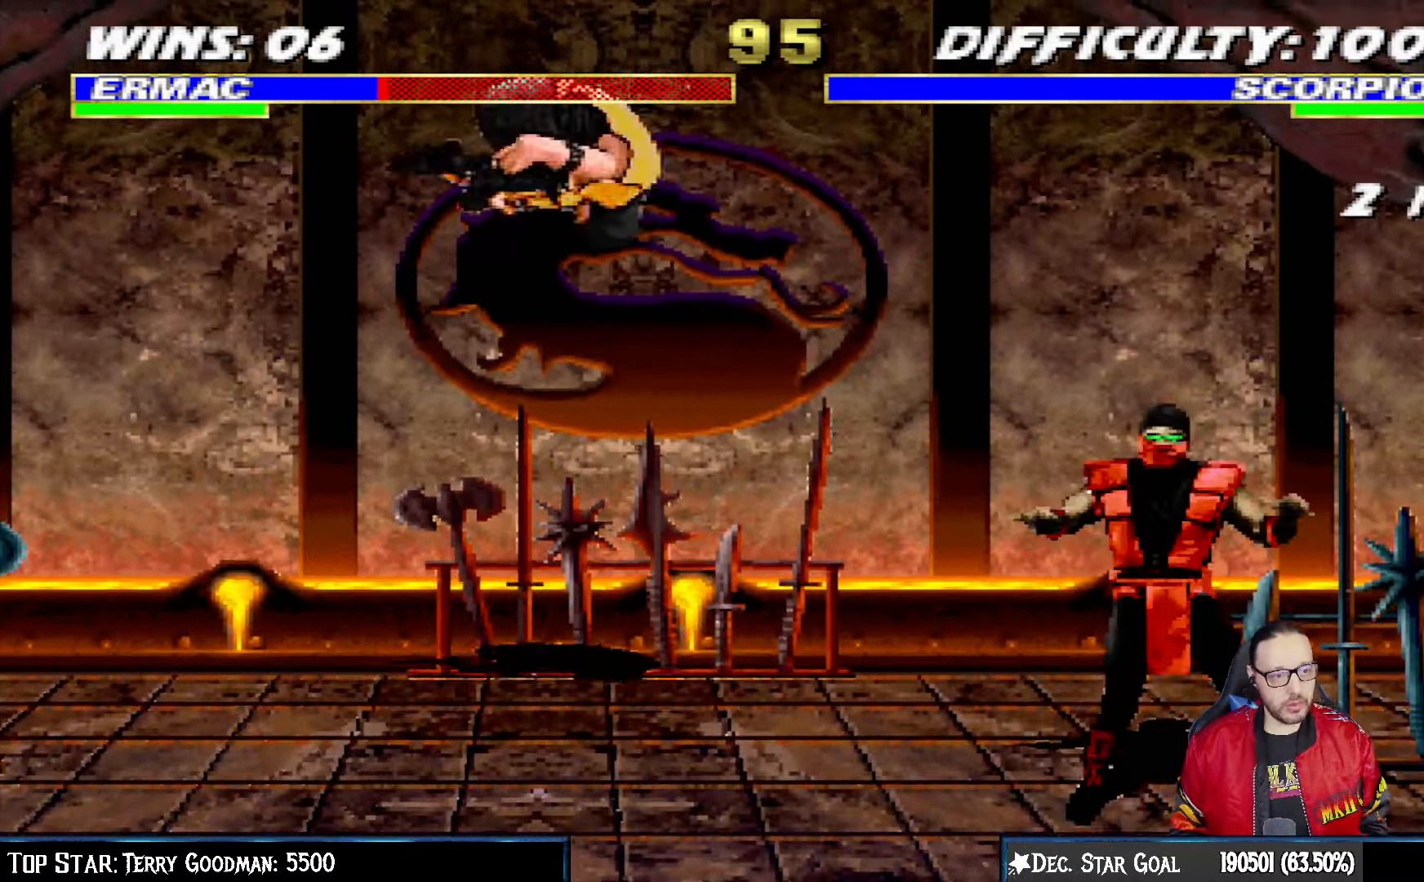
{"buttons": ["L1", "R1", "DPAD_DOWN", "DPAD_RIGHT"], "left_stick": "center", "right_stick": "center", "events": []}
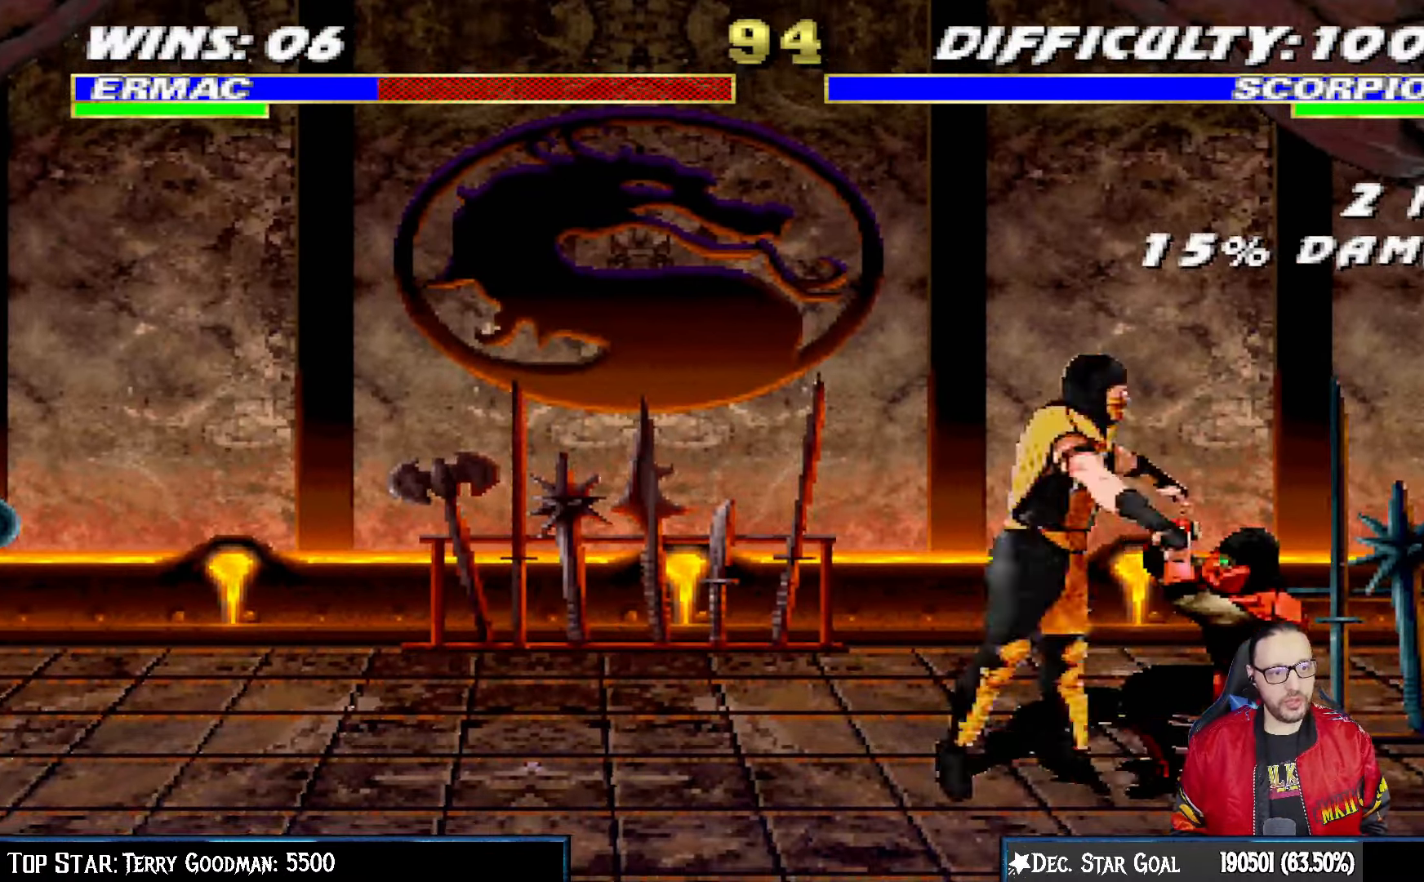
{"buttons": ["L1", "R1", "DPAD_DOWN", "DPAD_RIGHT"], "left_stick": "center", "right_stick": "center", "events": []}
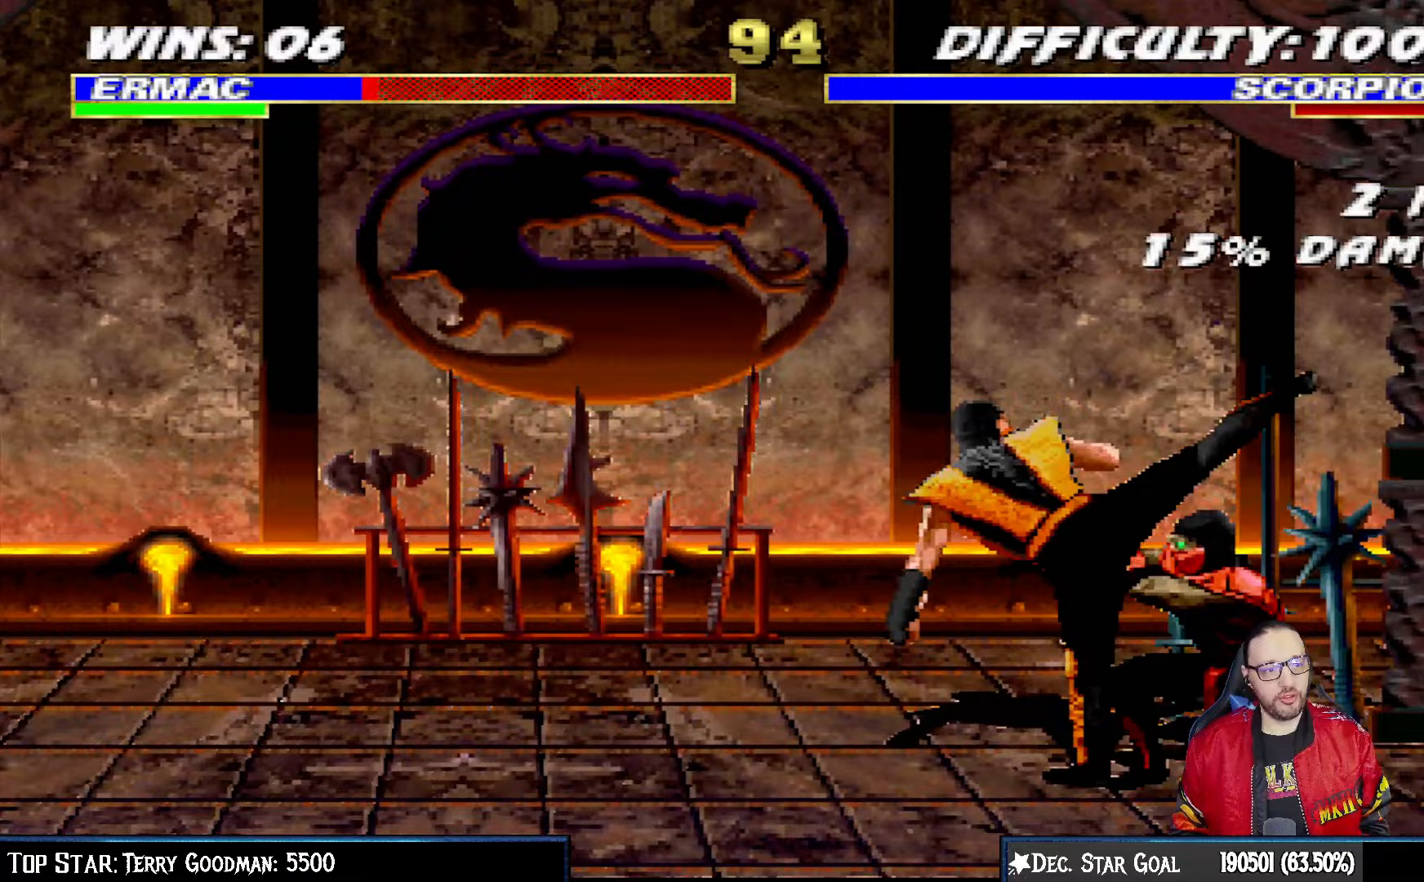
{"buttons": ["L1", "R1", "DPAD_DOWN", "DPAD_RIGHT"], "left_stick": "center", "right_stick": "center", "events": []}
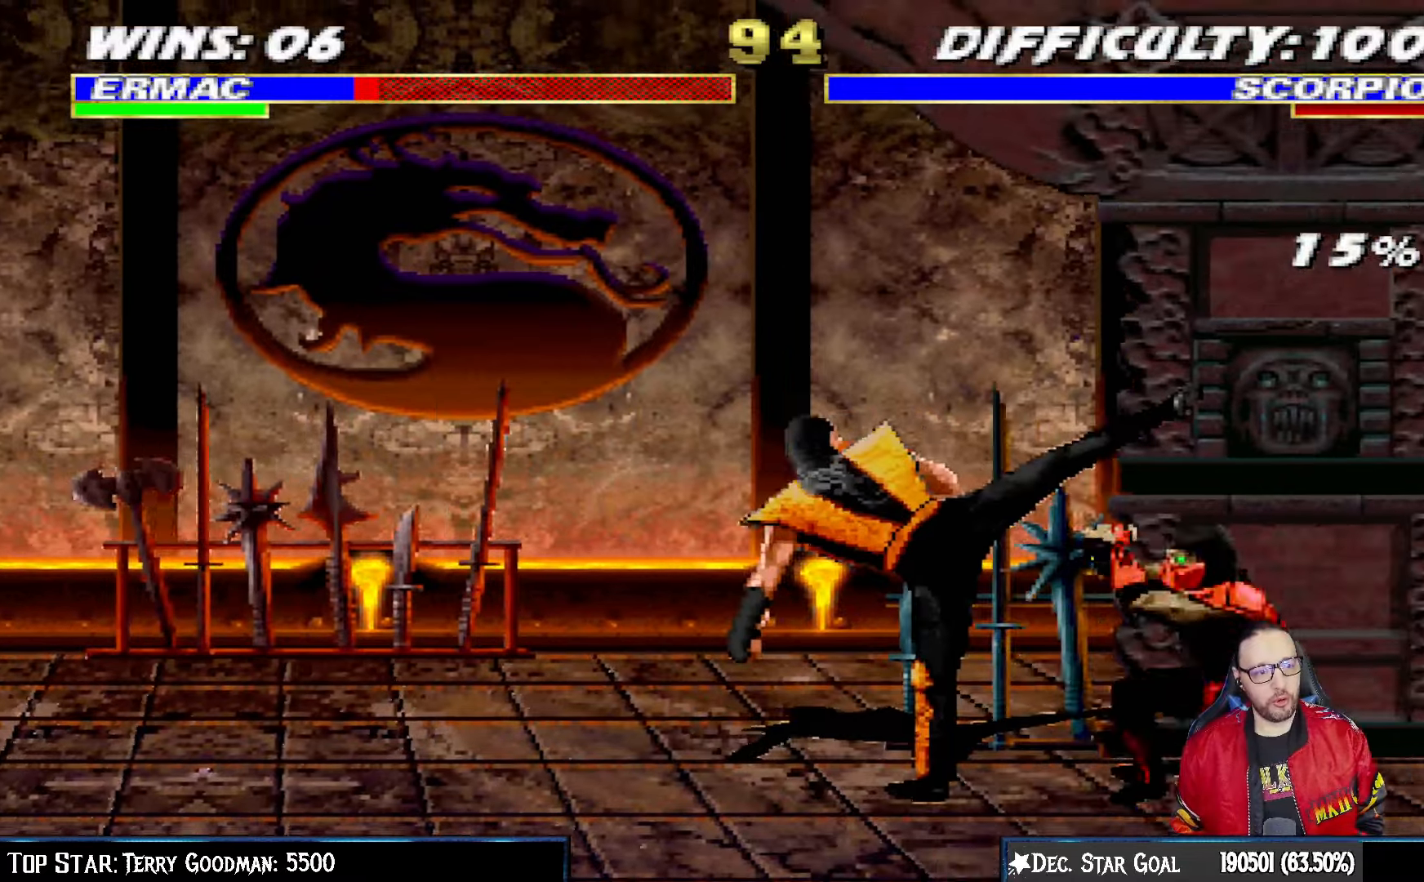
{"buttons": ["L1", "DPAD_UP", "DPAD_LEFT"], "left_stick": "center", "right_stick": "center", "events": [[100, "DPAD_DOWN", "up"], [117, "DPAD_RIGHT", "up"], [150, "L1", "up"], [183, "R1", "up"], [300, "DPAD_LEFT", "down"], [300, "L1", "down"], [483, "DPAD_UP", "down"]]}
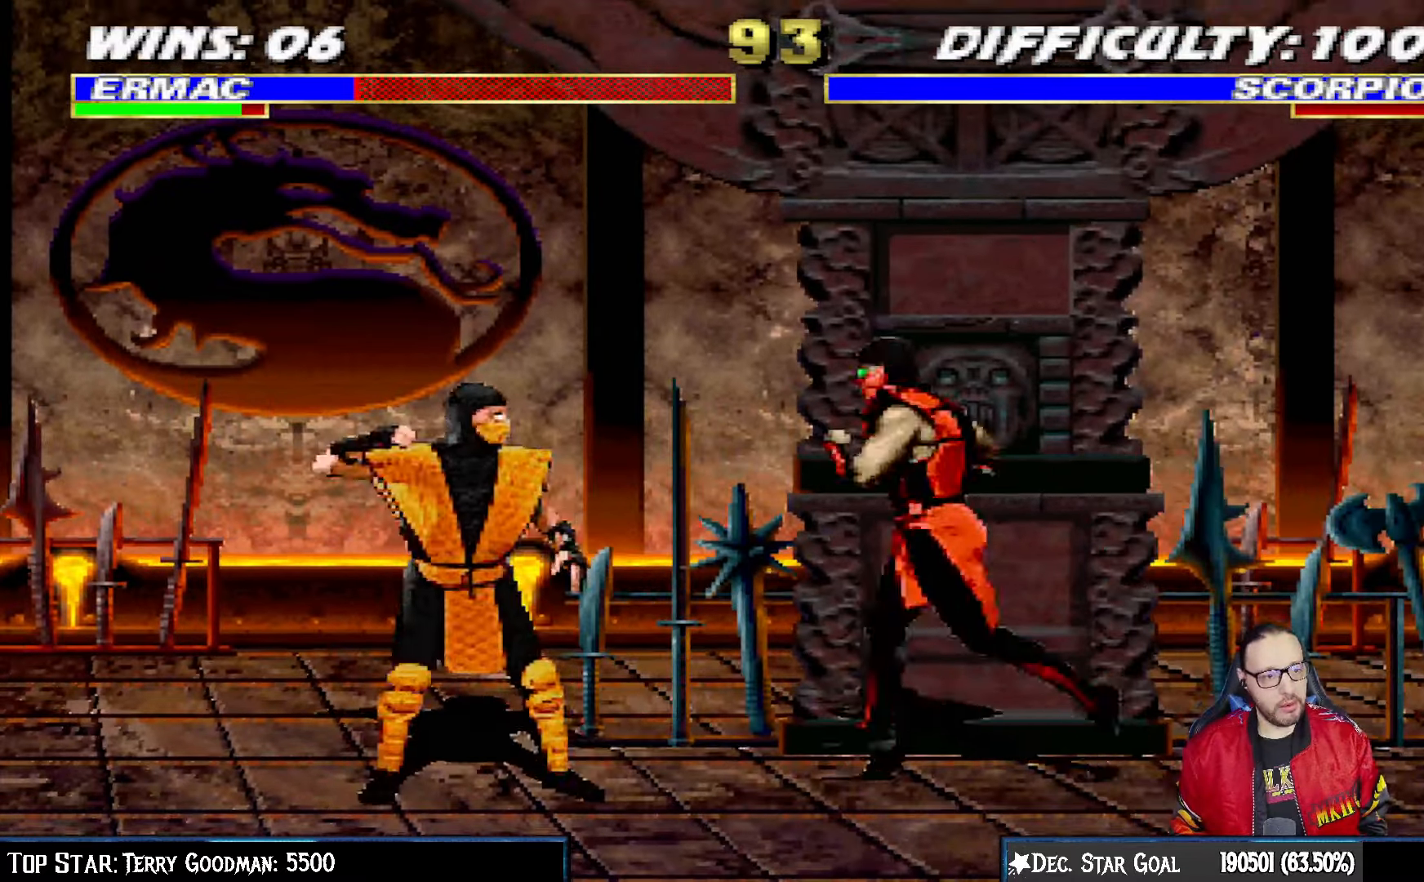
{"buttons": ["SQUARE", "L1"], "left_stick": "center", "right_stick": "center", "events": [[100, "DPAD_LEFT", "up"], [117, "DPAD_RIGHT", "down"], [183, "DPAD_UP", "up"], [483, "SQUARE", "down"], [500, "DPAD_RIGHT", "up"]]}
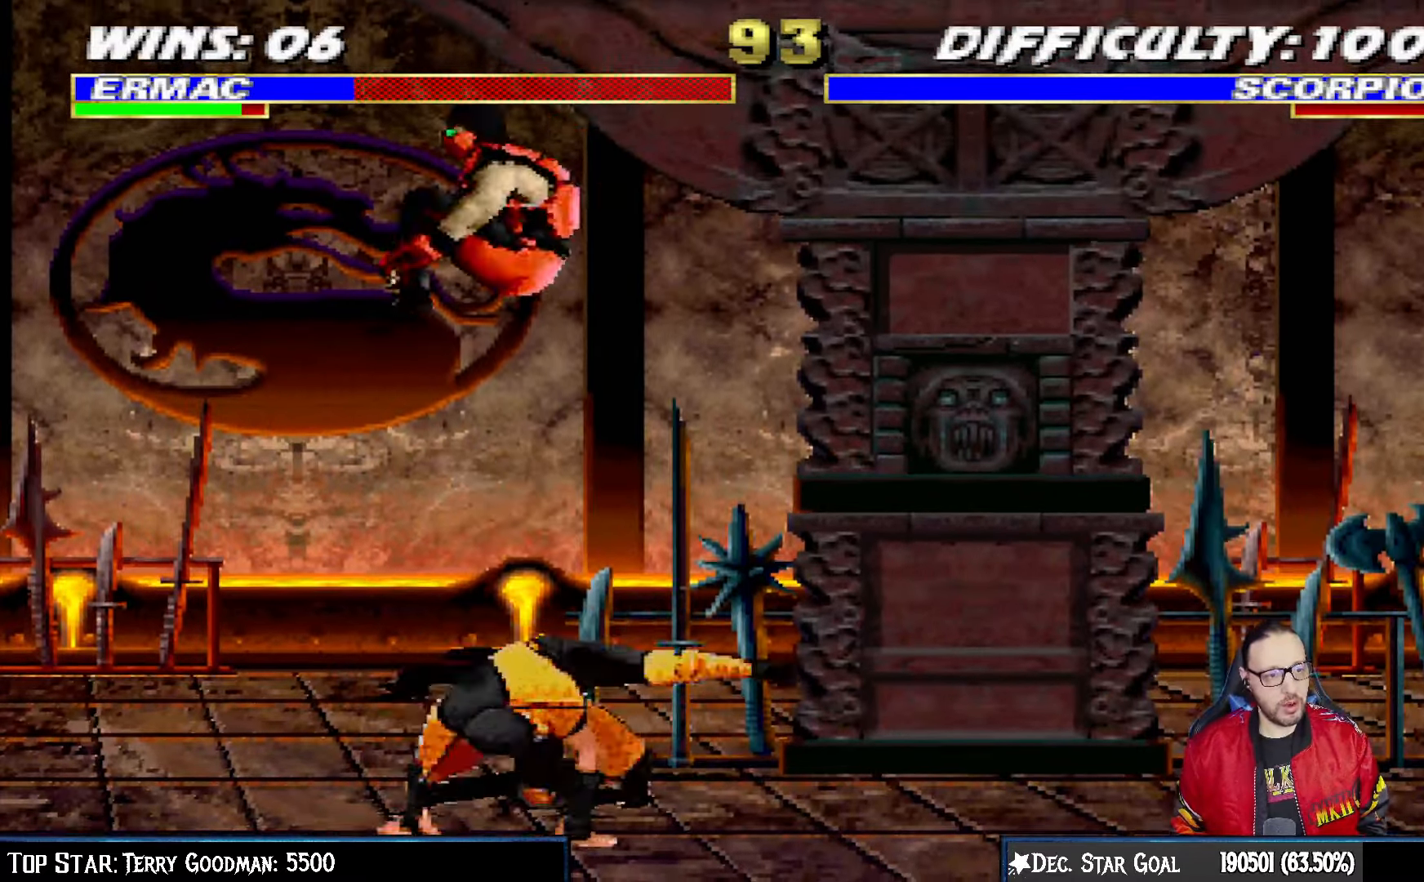
{"buttons": ["CROSS", "L1", "DPAD_DOWN", "DPAD_LEFT"], "left_stick": "center", "right_stick": "center", "events": [[100, "SQUARE", "up"], [183, "TRIANGLE", "down"], [267, "SQUARE", "down"], [283, "TRIANGLE", "up"], [300, "CROSS", "down"], [317, "SQUARE", "up"], [350, "DPAD_LEFT", "down"], [483, "DPAD_DOWN", "down"]]}
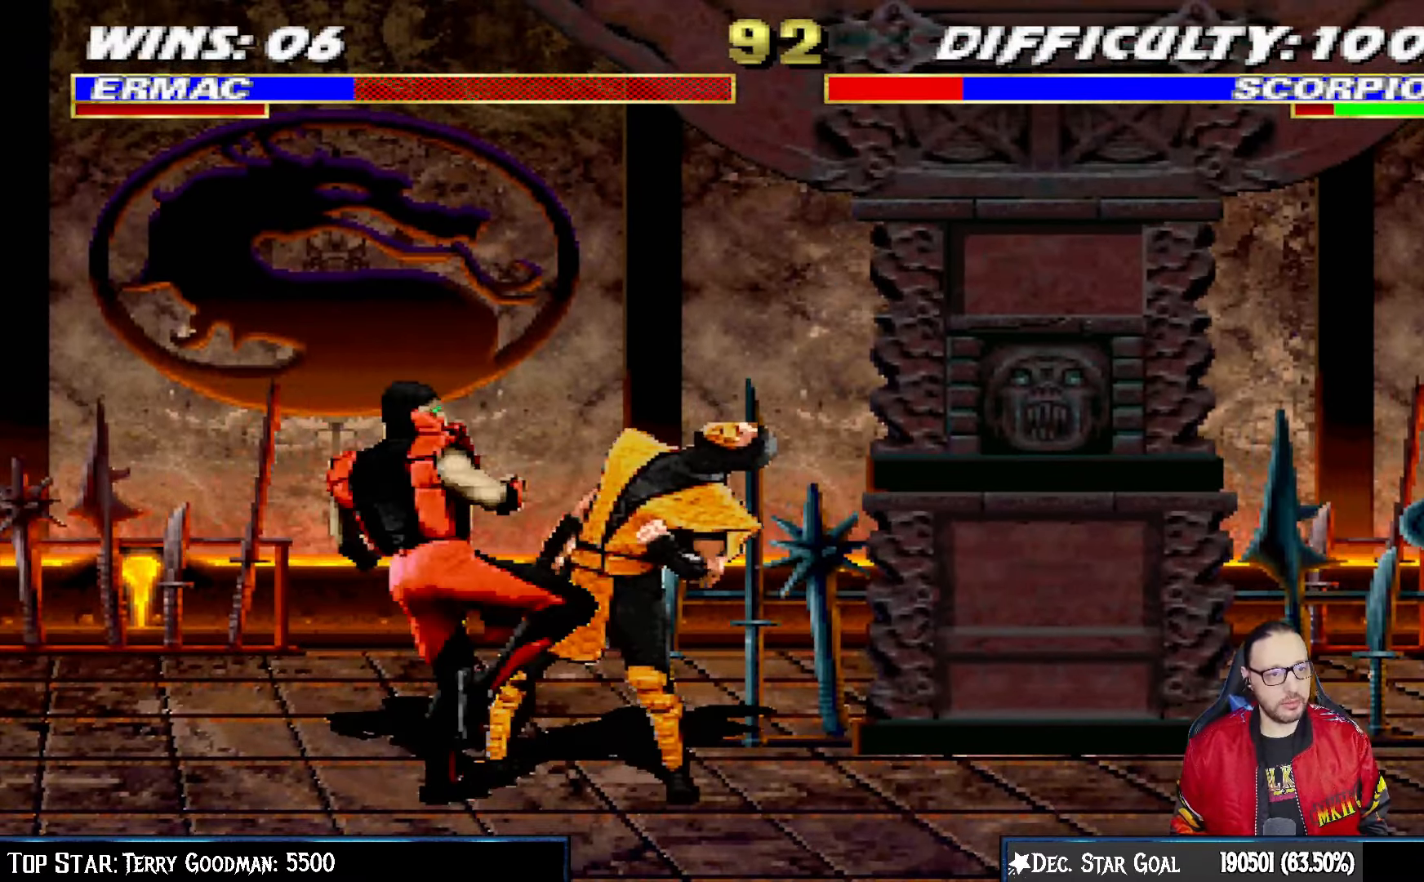
{"buttons": [], "left_stick": "center", "right_stick": "center", "events": [[33, "R1", "down"], [67, "CIRCLE", "down"], [100, "CROSS", "up"], [117, "CIRCLE", "up"], [333, "DPAD_LEFT", "up"], [350, "DPAD_DOWN", "up"], [383, "L1", "up"], [467, "R1", "up"]]}
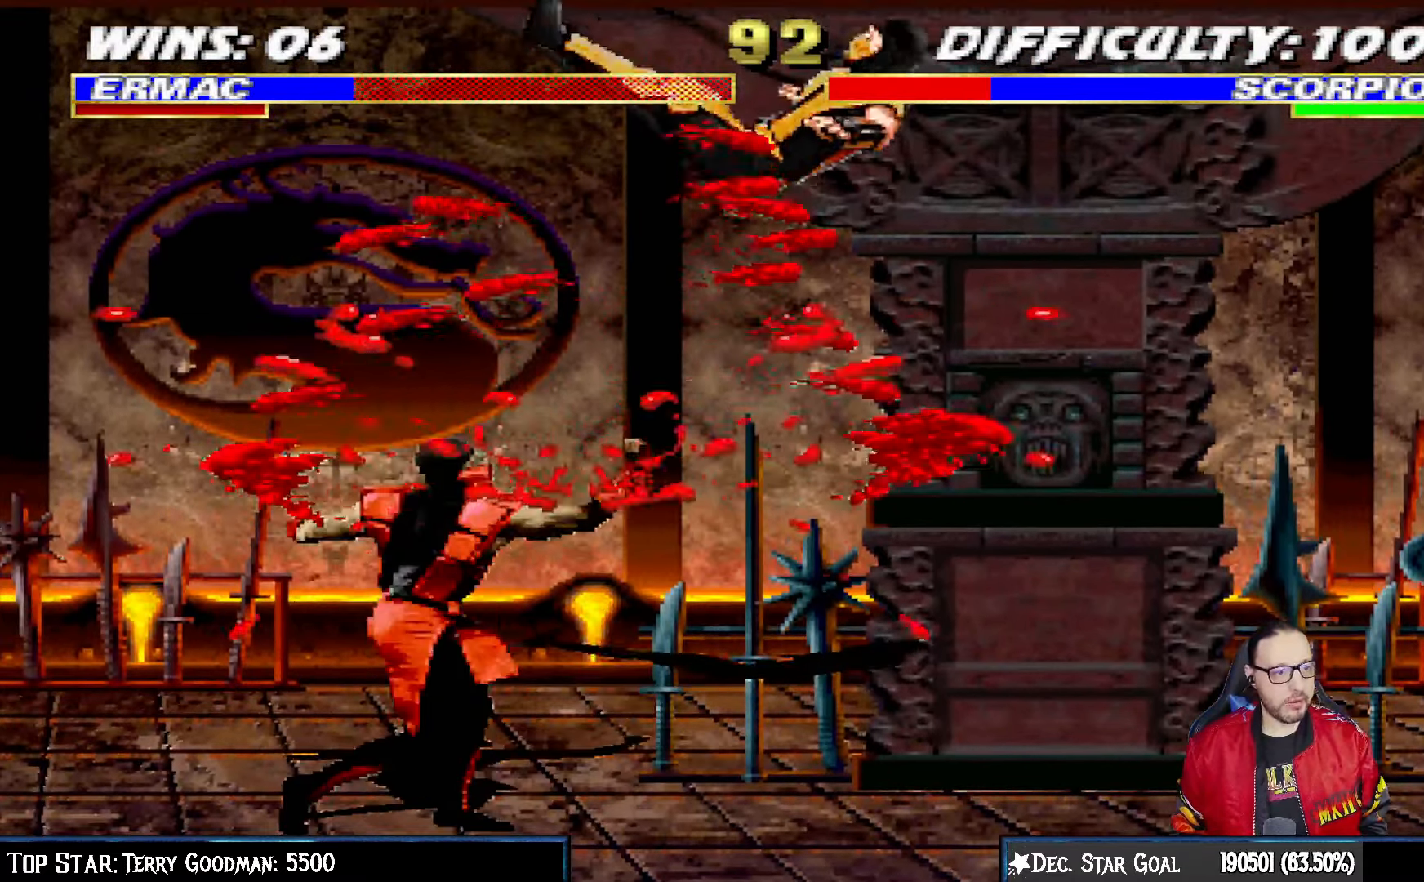
{"buttons": ["DPAD_DOWN", "DPAD_LEFT"], "left_stick": "center", "right_stick": "center"}
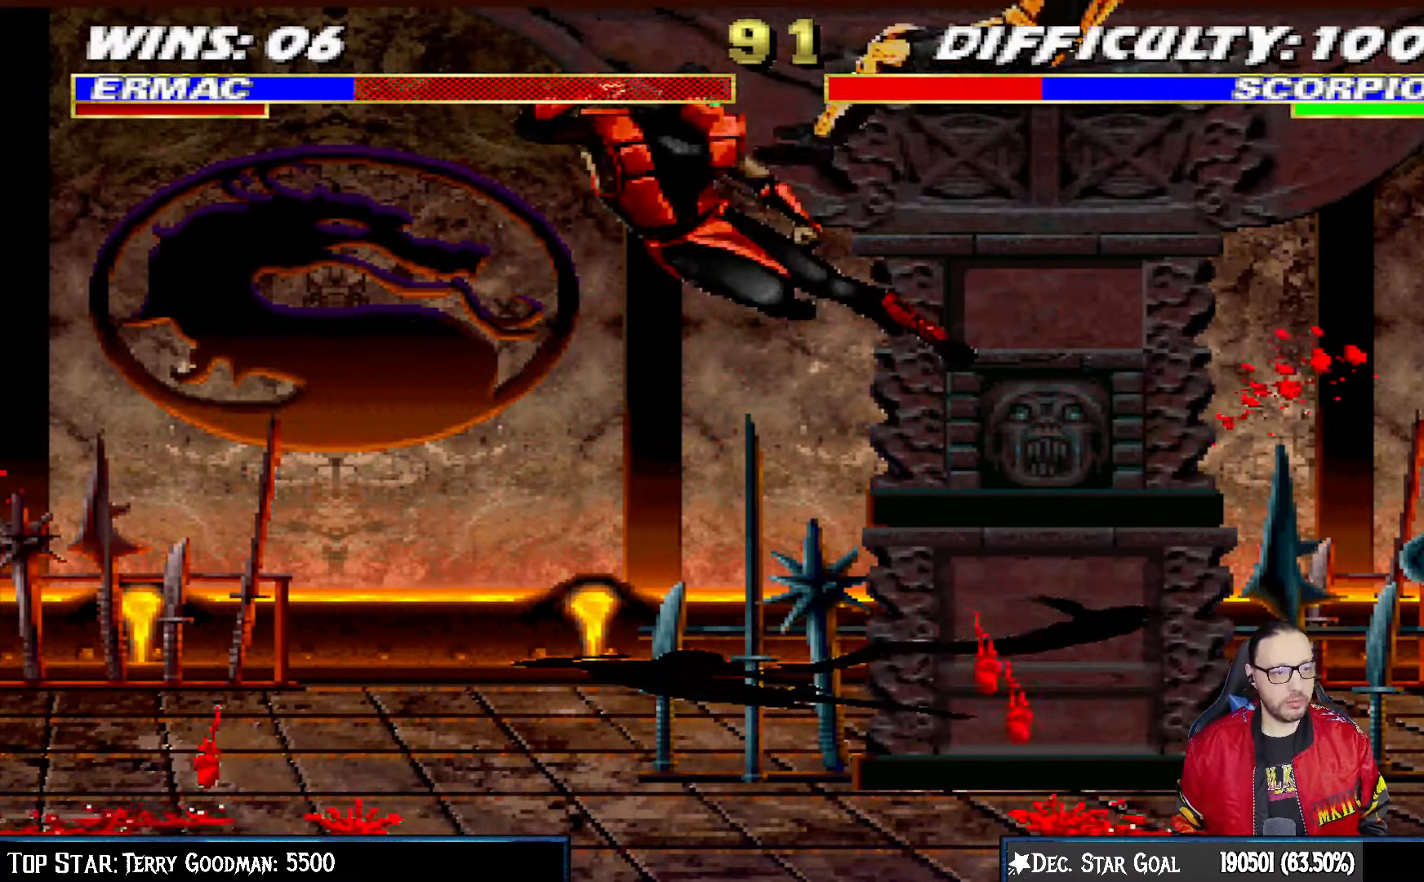
{"buttons": [], "left_stick": "center", "right_stick": "center", "events": [[33, "DPAD_DOWN", "up"], [83, "DPAD_LEFT", "up"], [100, "SQUARE", "down"], [217, "SQUARE", "up"], [267, "SQUARE", "down"], [467, "SQUARE", "up"]]}
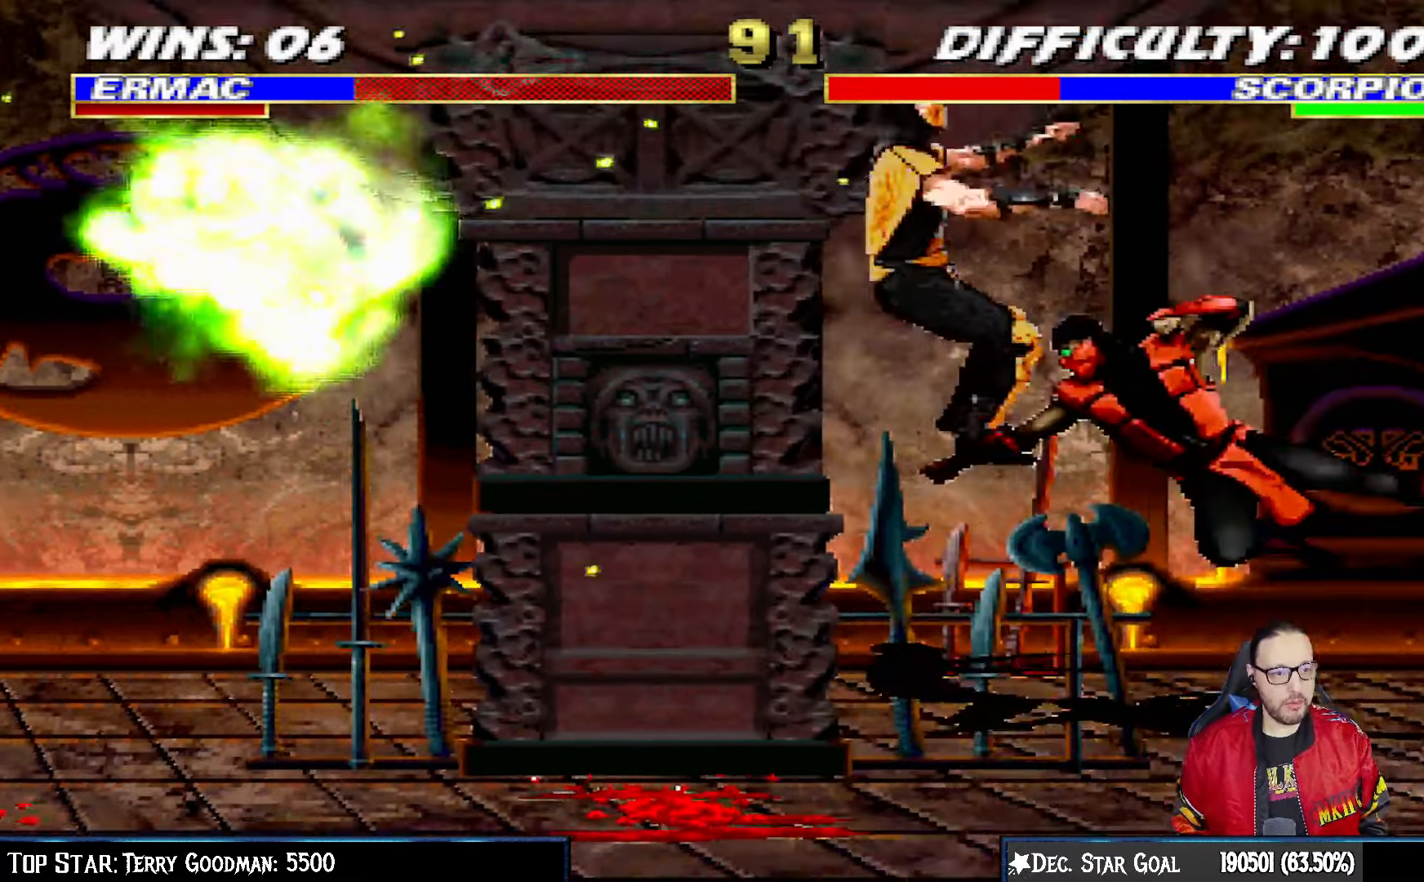
{"buttons": ["CIRCLE", "L1", "DPAD_RIGHT"], "left_stick": "center", "right_stick": "center", "events": [[67, "DPAD_RIGHT", "down"], [67, "L1", "down"], [317, "CIRCLE", "down"], [400, "CIRCLE", "up"], [467, "CIRCLE", "down"]]}
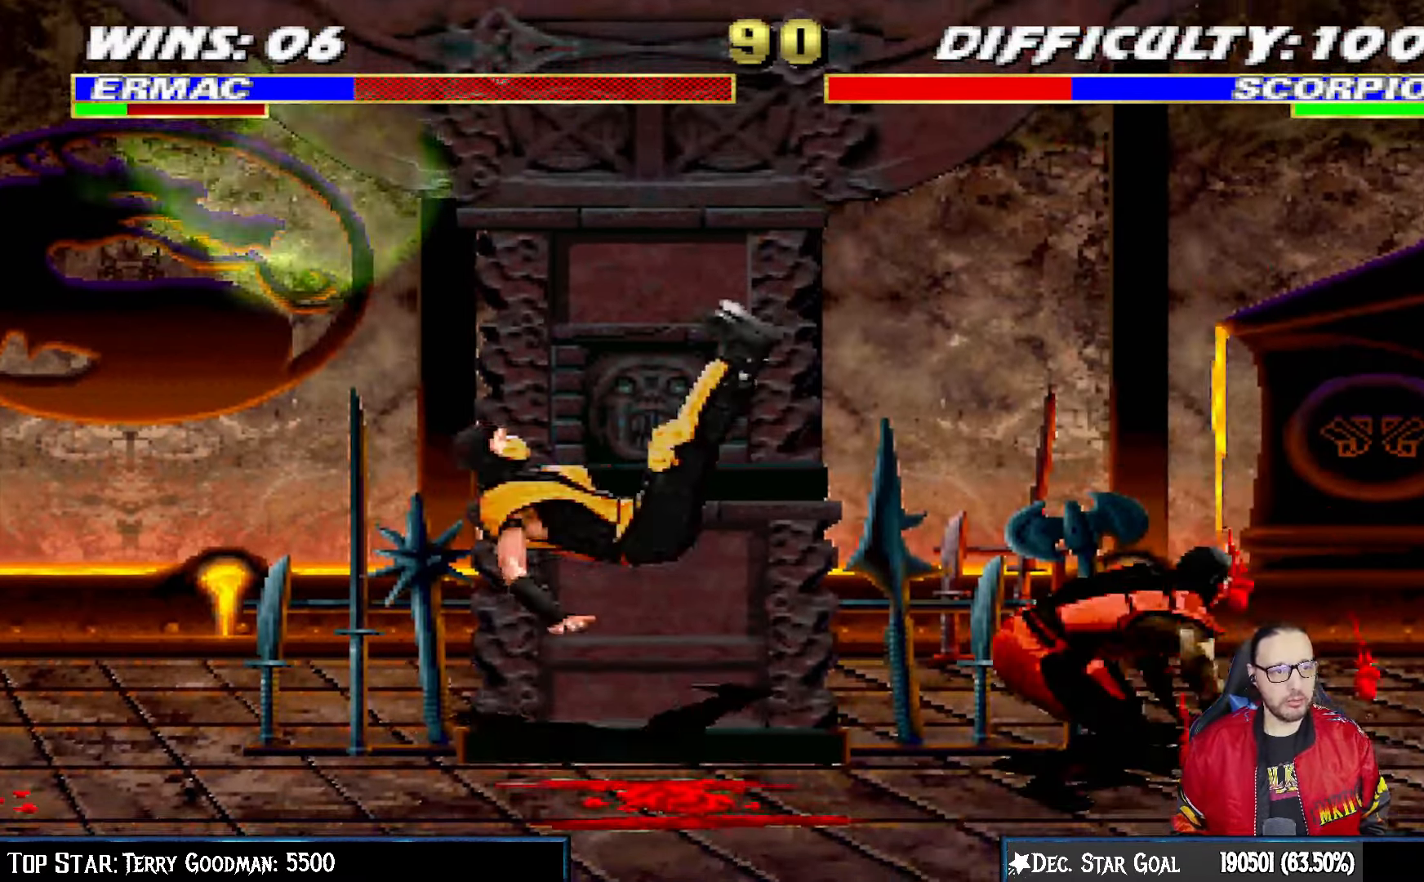
{"buttons": ["L1", "DPAD_UP", "DPAD_LEFT"], "left_stick": "center", "right_stick": "center", "events": [[133, "DPAD_RIGHT", "up"], [133, "L1", "up"], [200, "CIRCLE", "up"], [400, "DPAD_LEFT", "down"], [400, "L1", "down"], [500, "DPAD_UP", "down"]]}